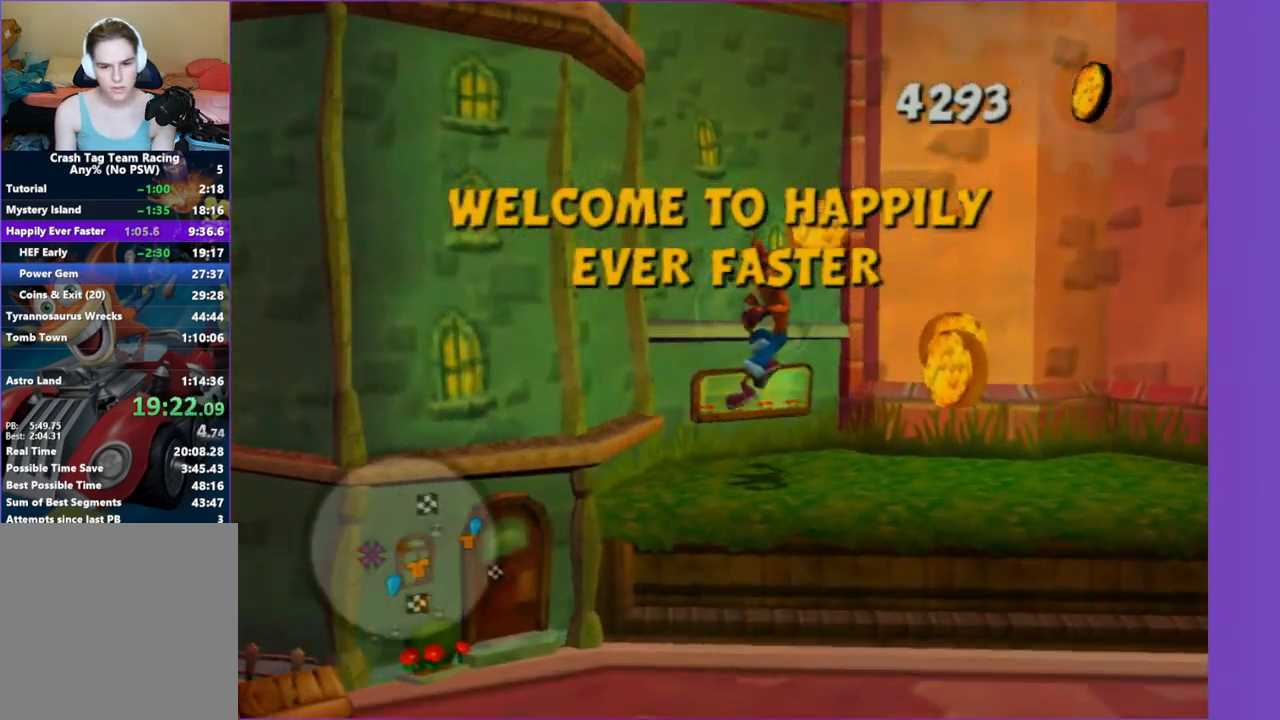
Gameplay with a controller (Xbox layout); each line is a JSON object with the inputs held at the frame after it. "events" lists button and stick changes between this image and that frame as [ms after this image, input, new state], when the widget could be followed in between. Not read: L3 R3.
{"buttons": [], "left_stick": "up-left", "right_stick": "center", "events": [[67, "A", "down"], [167, "A", "up"], [283, "A", "down"], [400, "A", "up"], [450, "left_stick", "up-left"]]}
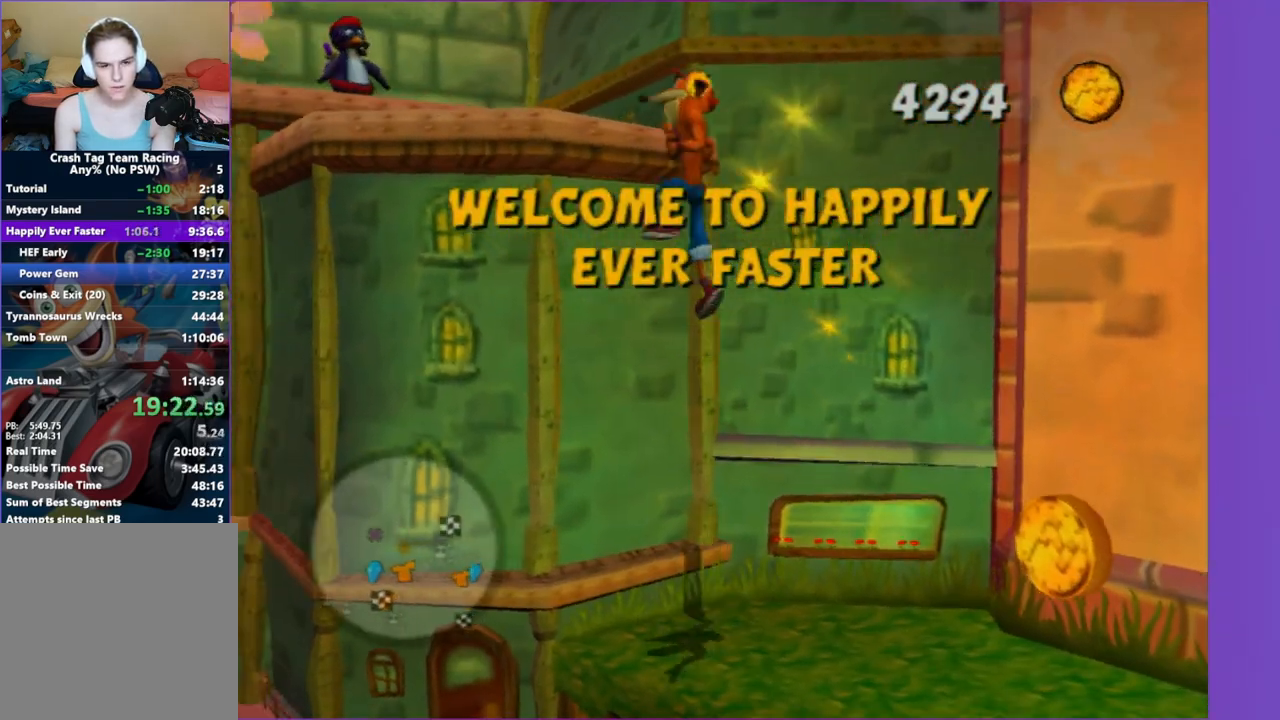
{"buttons": [], "left_stick": "right", "right_stick": "center", "events": [[33, "right_stick", "left"], [200, "right_stick", "center"], [333, "A", "down"], [367, "left_stick", "right"], [450, "A", "up"]]}
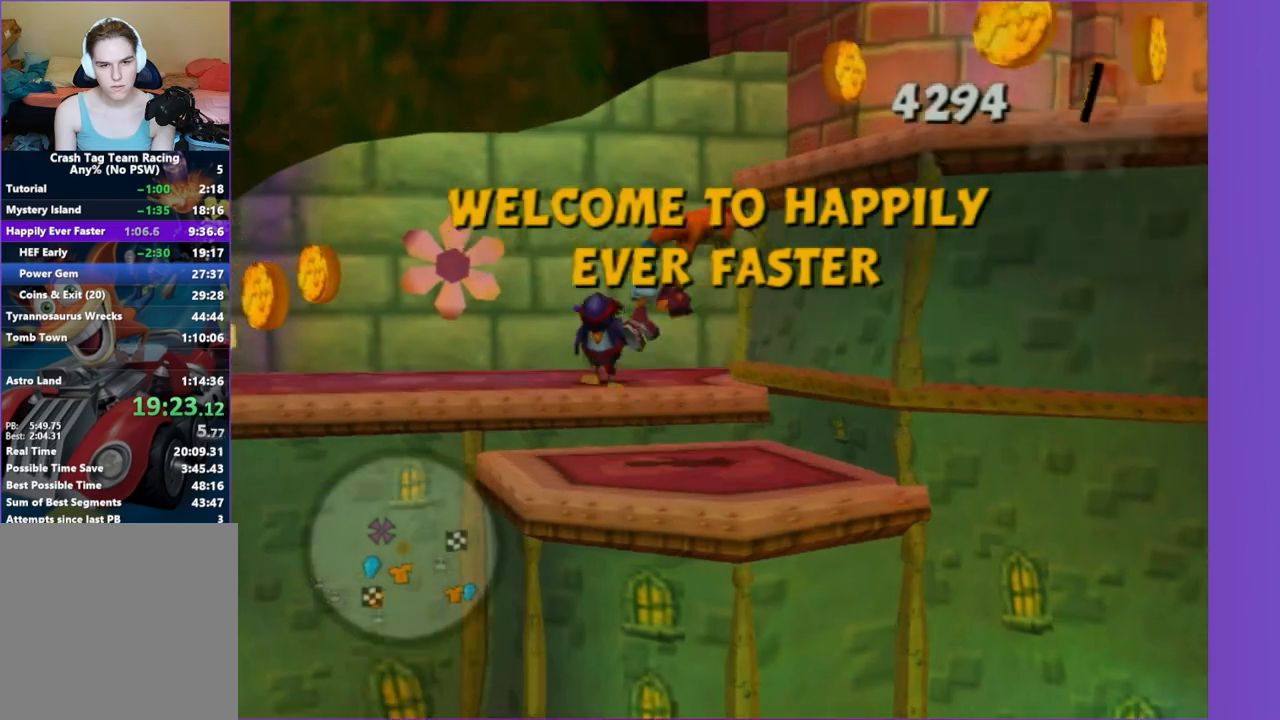
{"buttons": [], "left_stick": "right", "right_stick": "center", "events": [[67, "right_stick", "left"], [483, "right_stick", "center"]]}
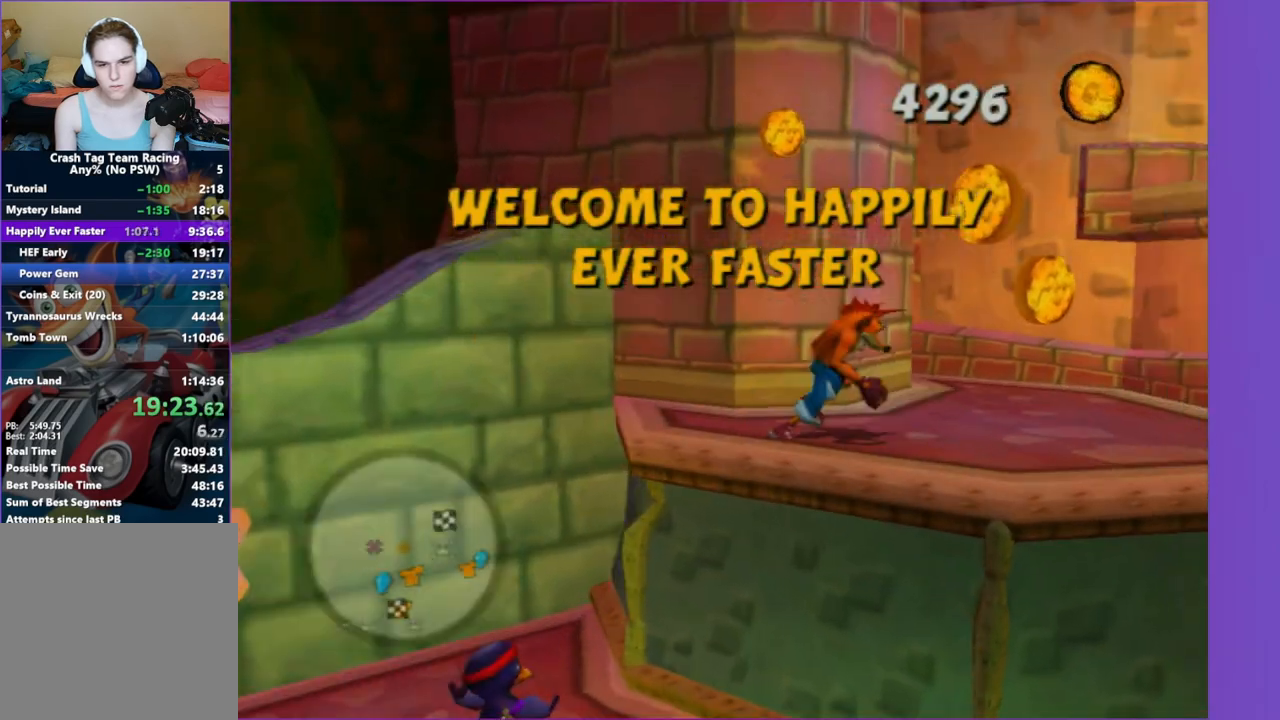
{"buttons": [], "left_stick": "up-left", "right_stick": "center", "events": [[67, "A", "down"], [217, "A", "up"], [233, "left_stick", "up-right"], [317, "A", "down"], [350, "left_stick", "up"], [433, "A", "up"], [467, "left_stick", "up-left"]]}
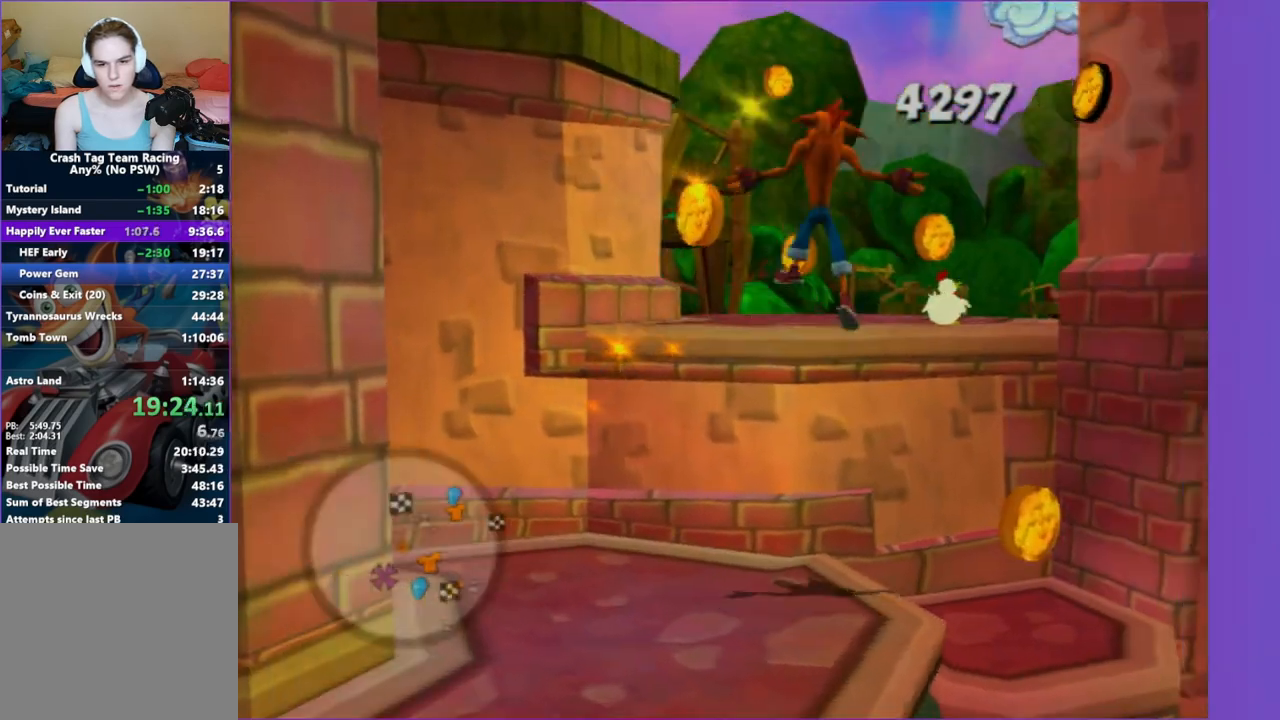
{"buttons": [], "left_stick": "up-left", "right_stick": "right", "events": [[67, "right_stick", "right"], [100, "left_stick", "left"], [317, "left_stick", "up-left"]]}
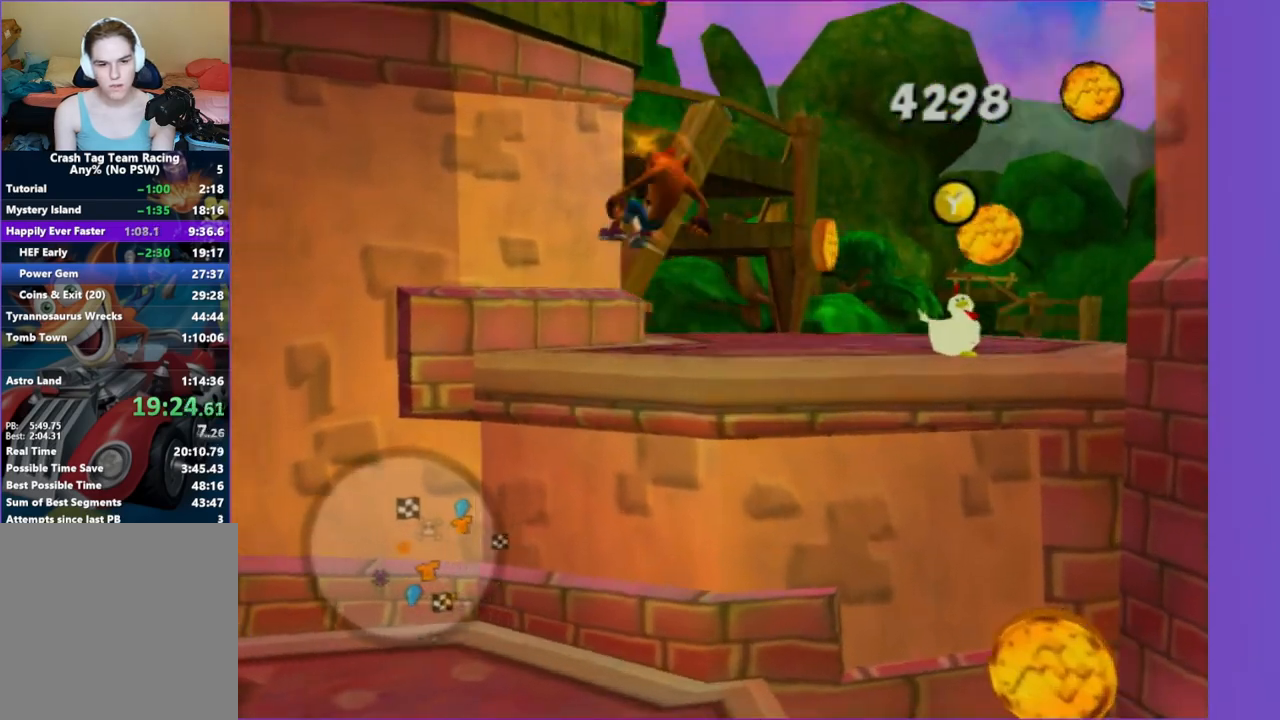
{"buttons": [], "left_stick": "up-left", "right_stick": "center", "events": [[33, "A", "down"], [200, "A", "up"], [200, "right_stick", "center"], [233, "left_stick", "up"], [283, "A", "down"], [350, "left_stick", "up-left"], [433, "A", "up"]]}
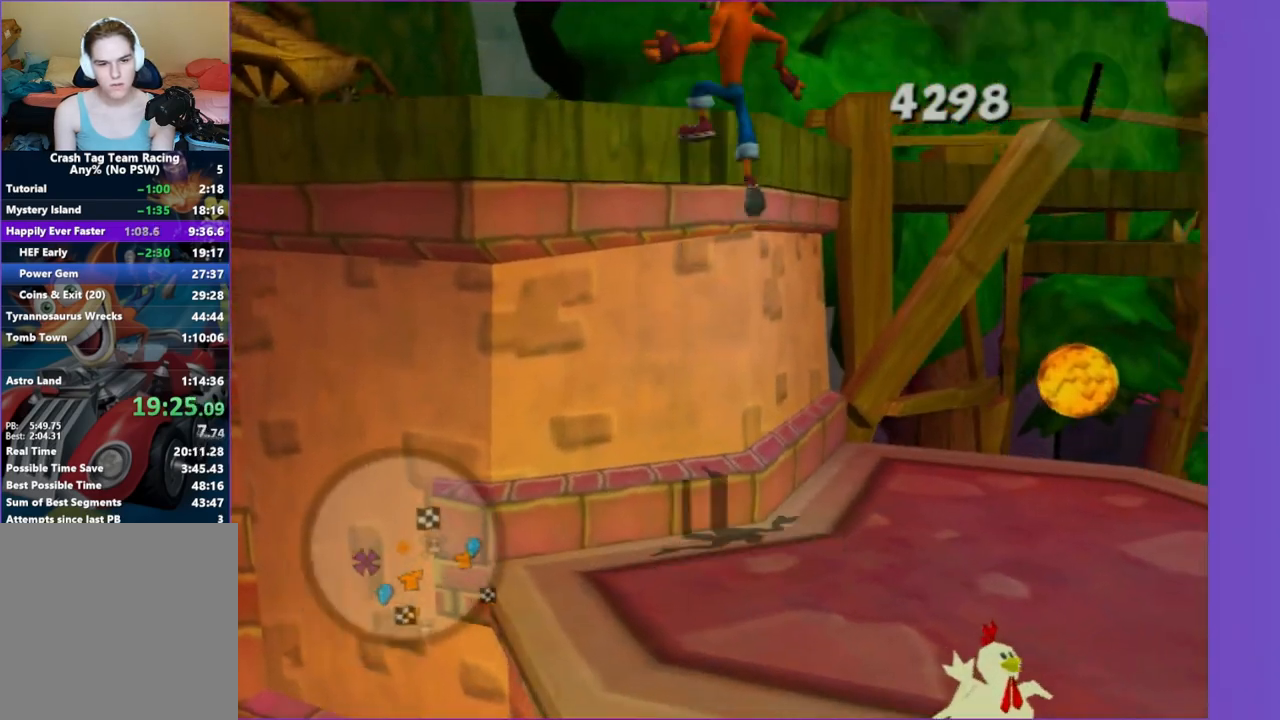
{"buttons": [], "left_stick": "center", "right_stick": "right", "events": [[67, "right_stick", "right"], [233, "left_stick", "center"]]}
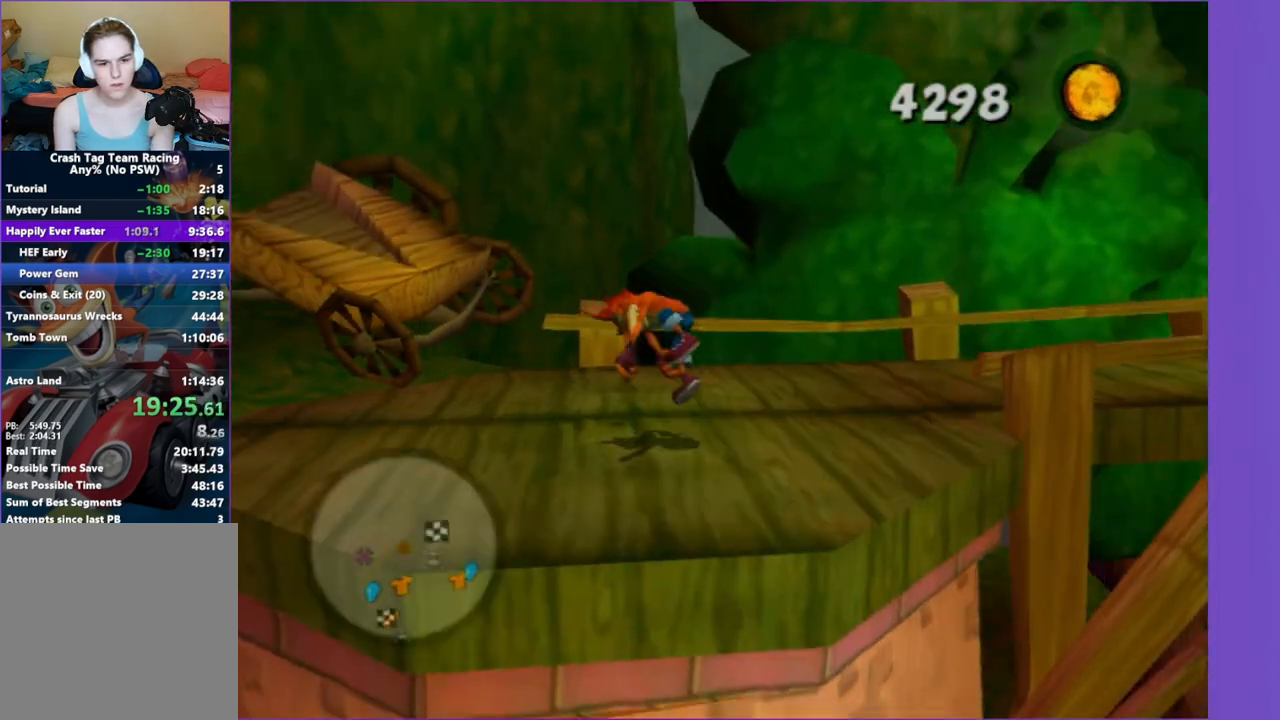
{"buttons": [], "left_stick": "center", "right_stick": "right", "events": []}
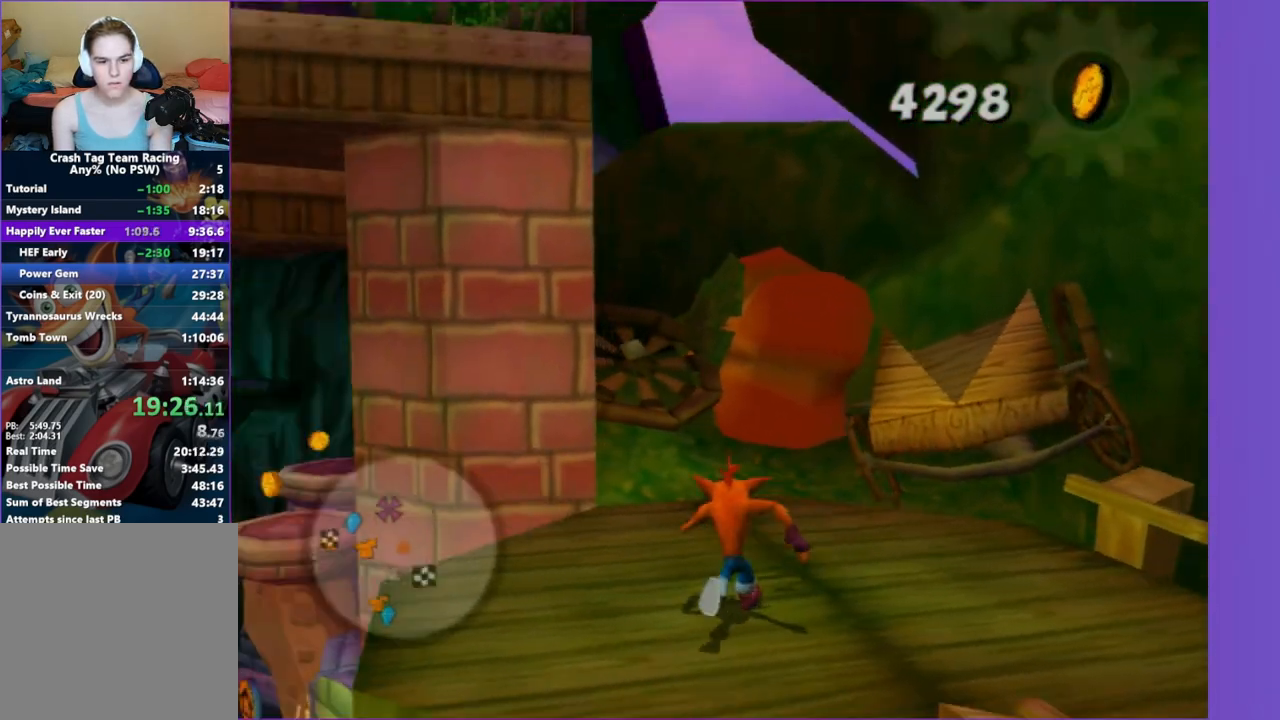
{"buttons": [], "left_stick": "up-left", "right_stick": "center", "events": [[33, "right_stick", "center"], [100, "left_stick", "up-left"]]}
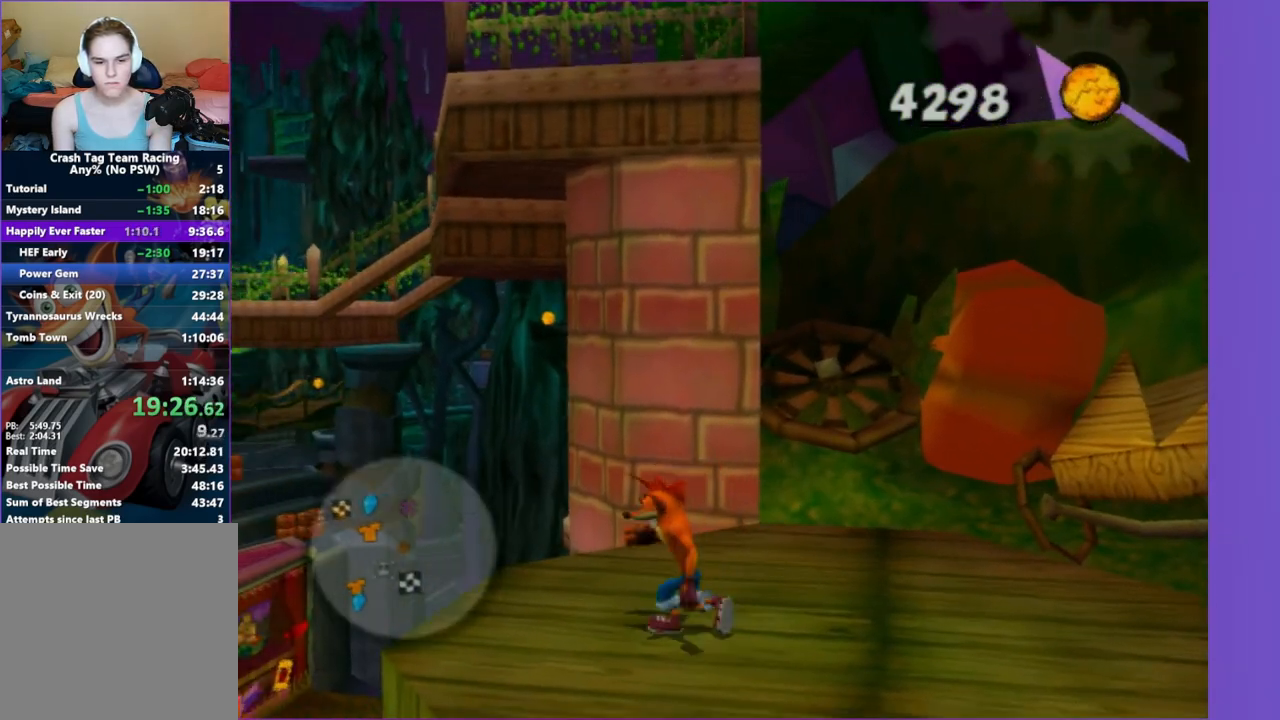
{"buttons": ["A"], "left_stick": "up", "right_stick": "center", "events": [[217, "left_stick", "up"], [317, "A", "down"]]}
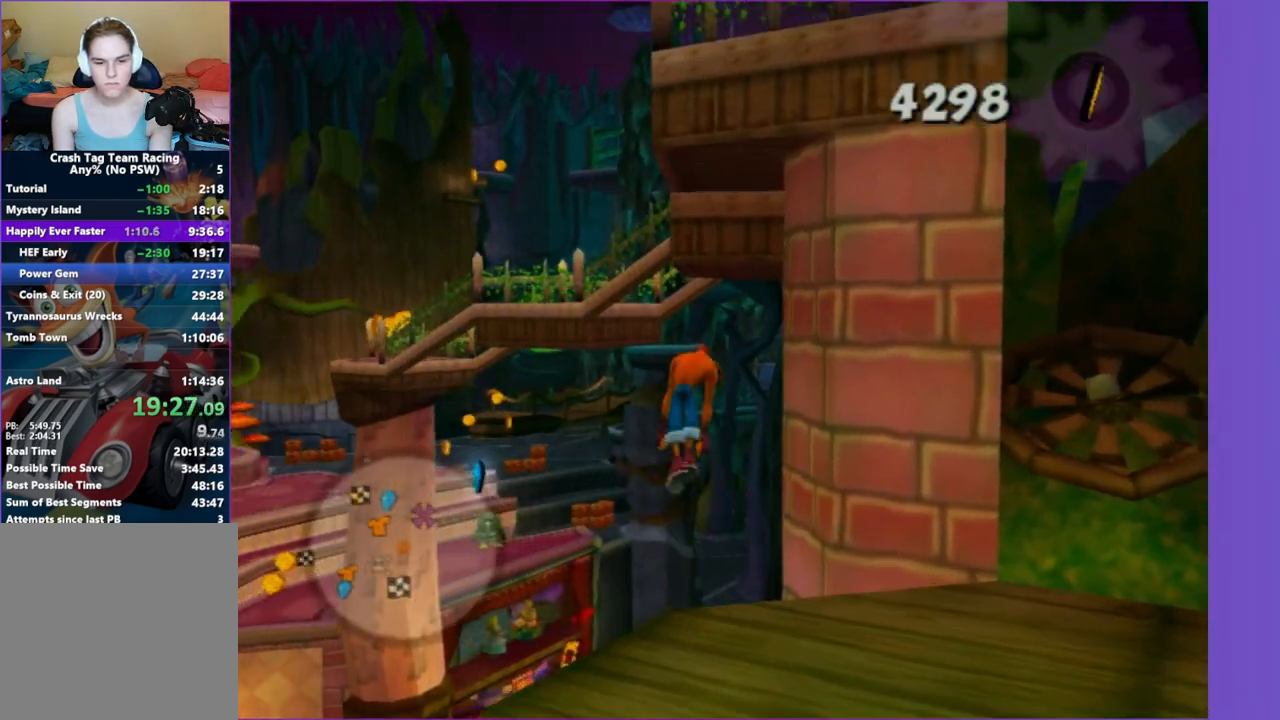
{"buttons": ["A"], "left_stick": "up", "right_stick": "center", "events": [[217, "A", "up"], [400, "A", "down"]]}
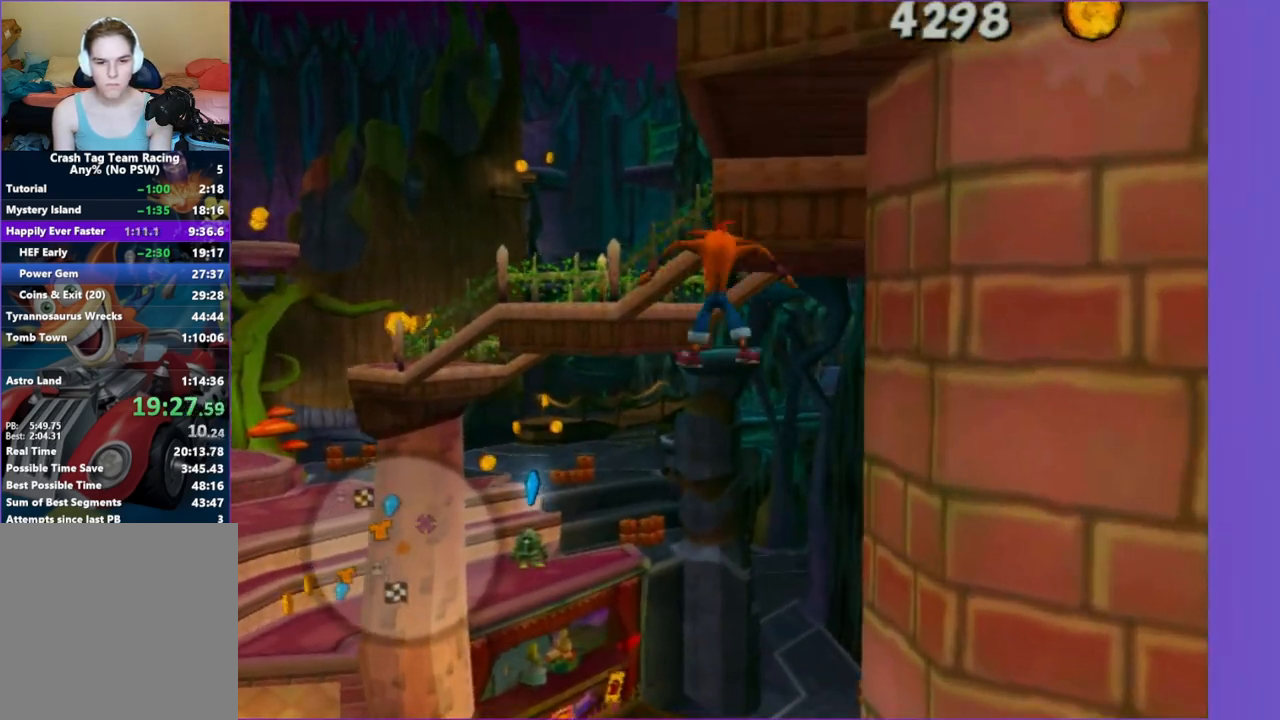
{"buttons": [], "left_stick": "up-right", "right_stick": "center", "events": [[233, "A", "up"], [283, "left_stick", "up-right"], [317, "X", "down"], [433, "X", "up"]]}
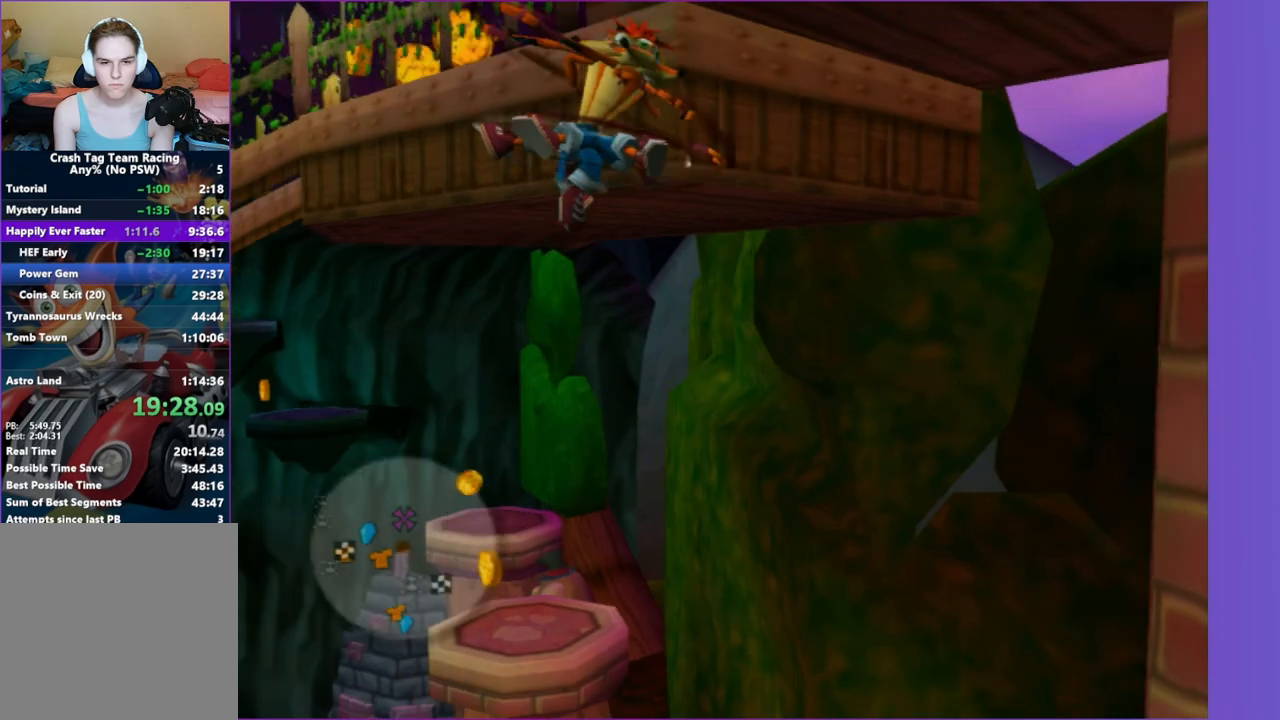
{"buttons": [], "left_stick": "down-right", "right_stick": "center", "events": [[100, "left_stick", "up"], [183, "A", "down"], [333, "A", "up"], [400, "left_stick", "down-right"]]}
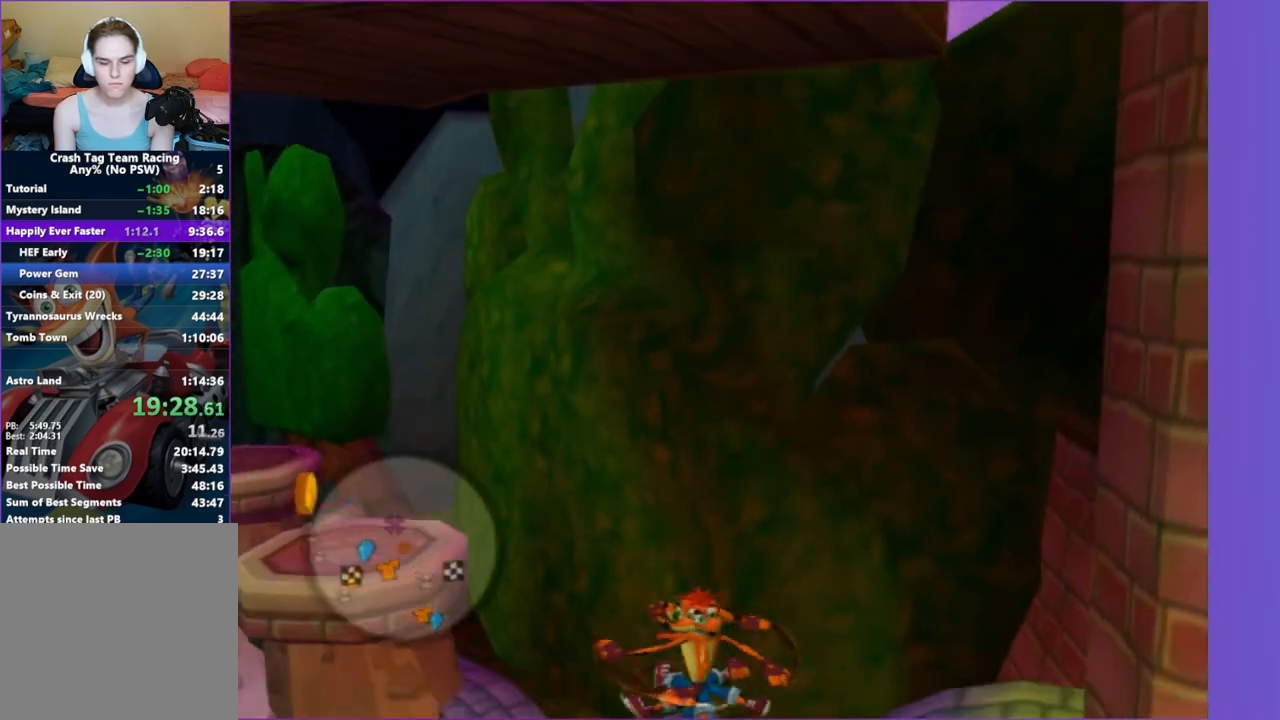
{"buttons": ["A"], "left_stick": "down-right", "right_stick": "center", "events": [[67, "right_stick", "left"], [117, "right_stick", "center"], [400, "A", "down"]]}
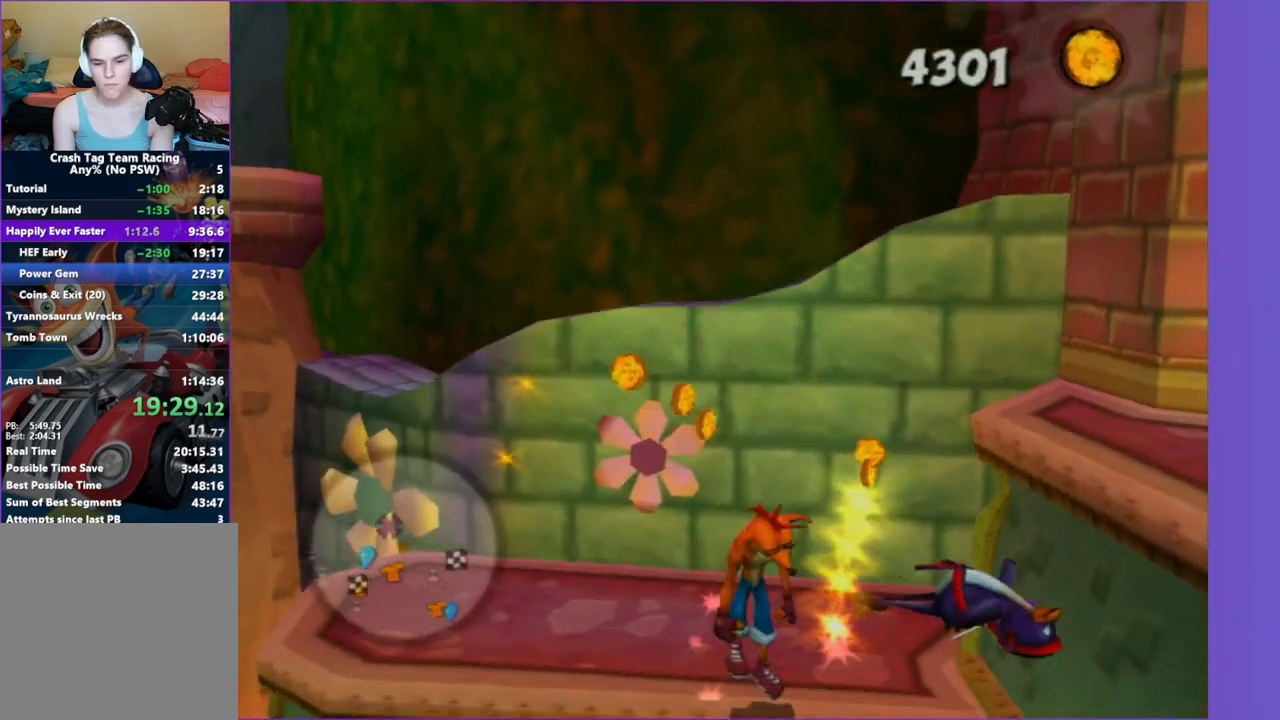
{"buttons": [], "left_stick": "right", "right_stick": "center", "events": [[100, "A", "up"], [283, "right_stick", "left"], [333, "left_stick", "right"], [433, "right_stick", "center"]]}
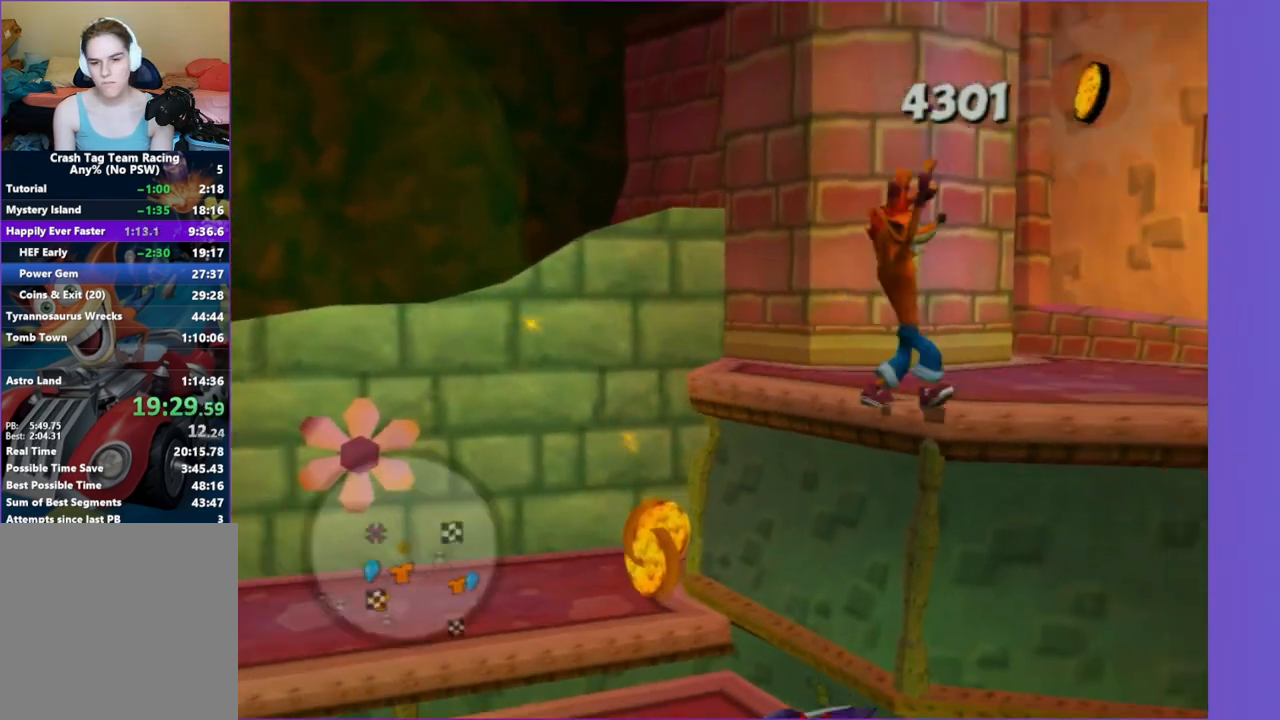
{"buttons": [], "left_stick": "up-right", "right_stick": "right", "events": [[17, "left_stick", "up-right"], [33, "A", "down"], [200, "A", "up"], [500, "right_stick", "right"]]}
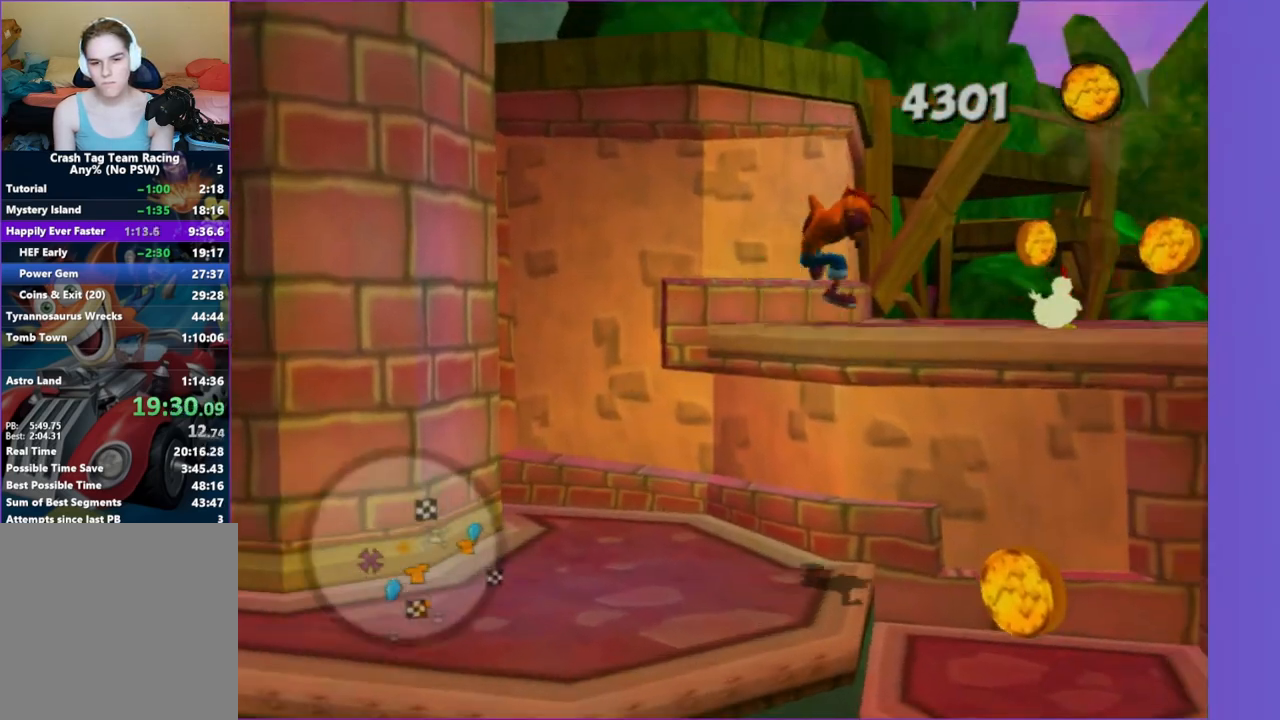
{"buttons": ["A"], "left_stick": "up", "right_stick": "center", "events": [[33, "left_stick", "up-left"], [183, "A", "down"], [250, "left_stick", "left"], [300, "right_stick", "center"], [383, "A", "up"], [400, "left_stick", "up"], [467, "A", "down"]]}
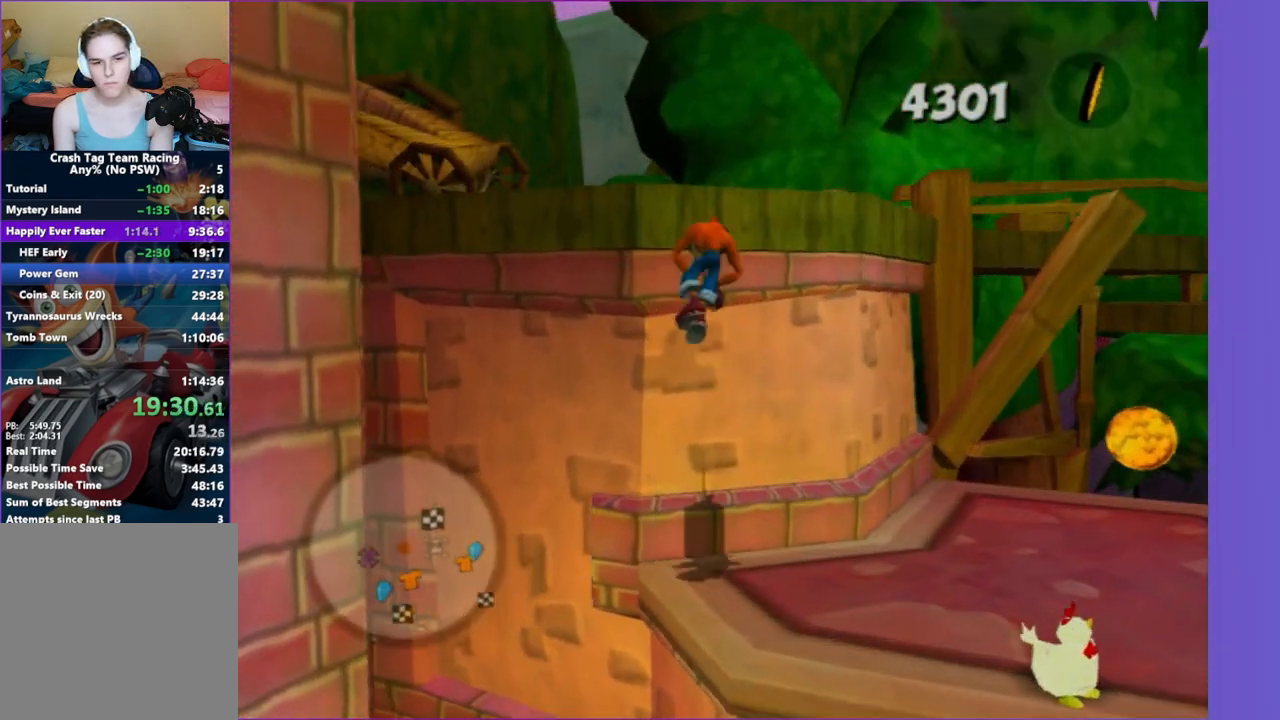
{"buttons": [], "left_stick": "center", "right_stick": "right", "events": [[83, "left_stick", "up-right"], [150, "A", "up"], [267, "left_stick", "up-left"], [267, "right_stick", "right"], [383, "left_stick", "center"]]}
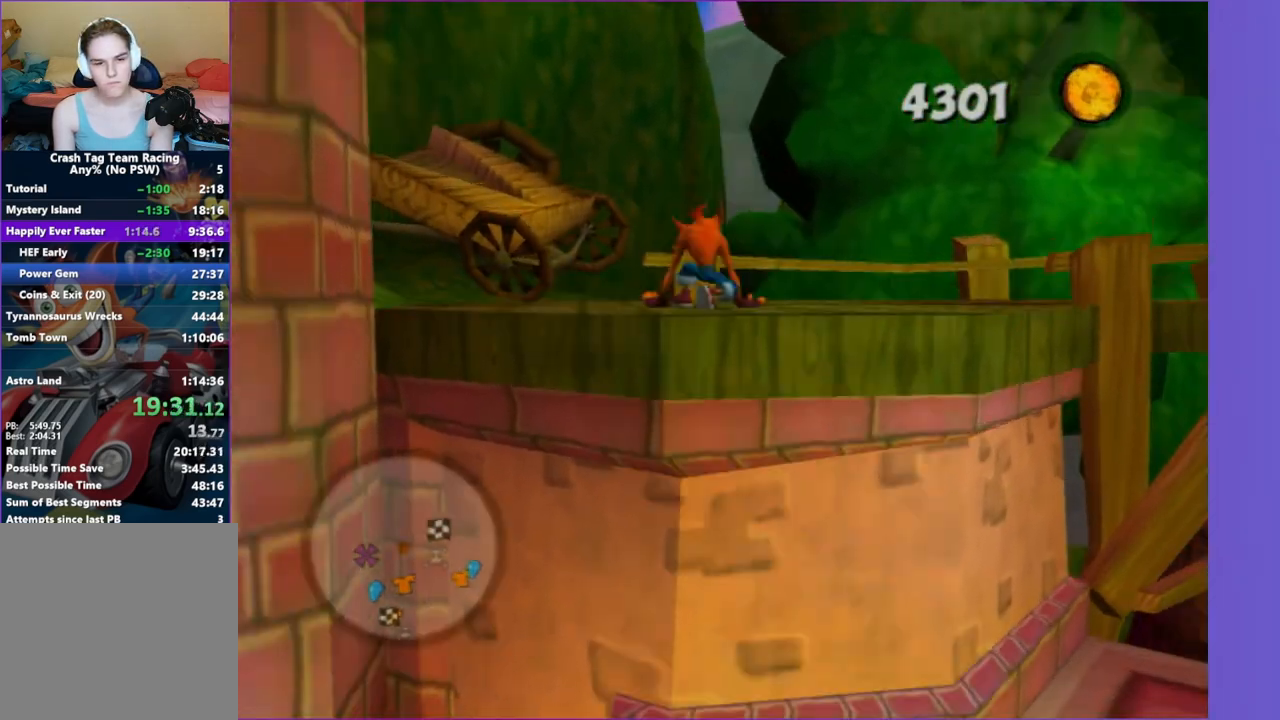
{"buttons": [], "left_stick": "center", "right_stick": "right", "events": [[100, "left_stick", "down"], [233, "left_stick", "center"]]}
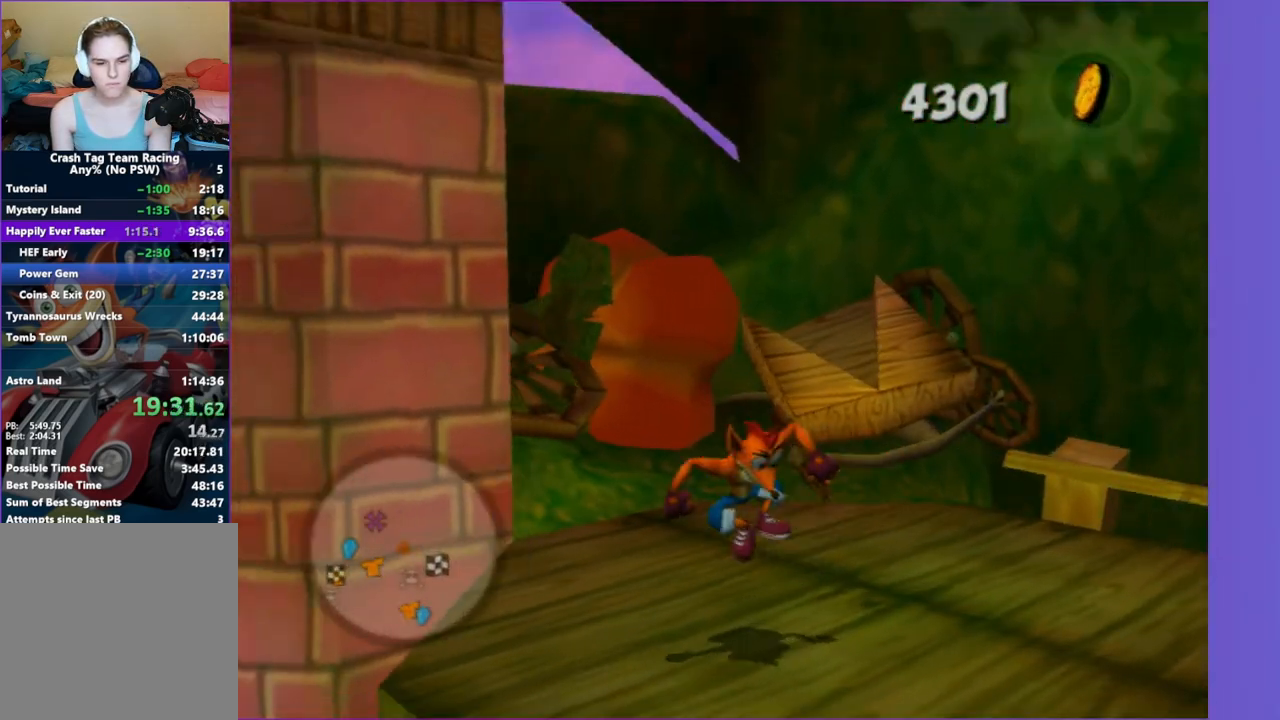
{"buttons": [], "left_stick": "up-left", "right_stick": "center", "events": [[300, "right_stick", "center"], [367, "left_stick", "up"], [417, "left_stick", "up-left"]]}
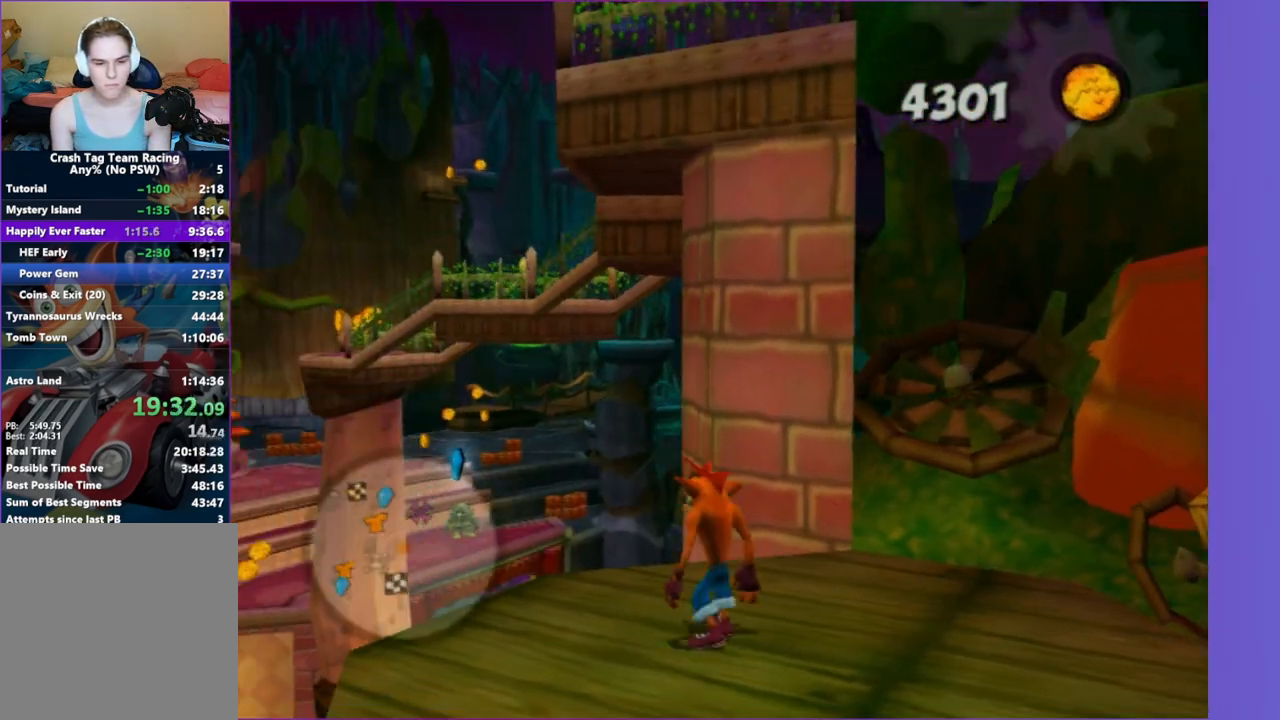
{"buttons": ["A"], "left_stick": "up", "right_stick": "center", "events": [[83, "left_stick", "up"], [233, "left_stick", "up-left"], [350, "A", "down"], [367, "left_stick", "up"]]}
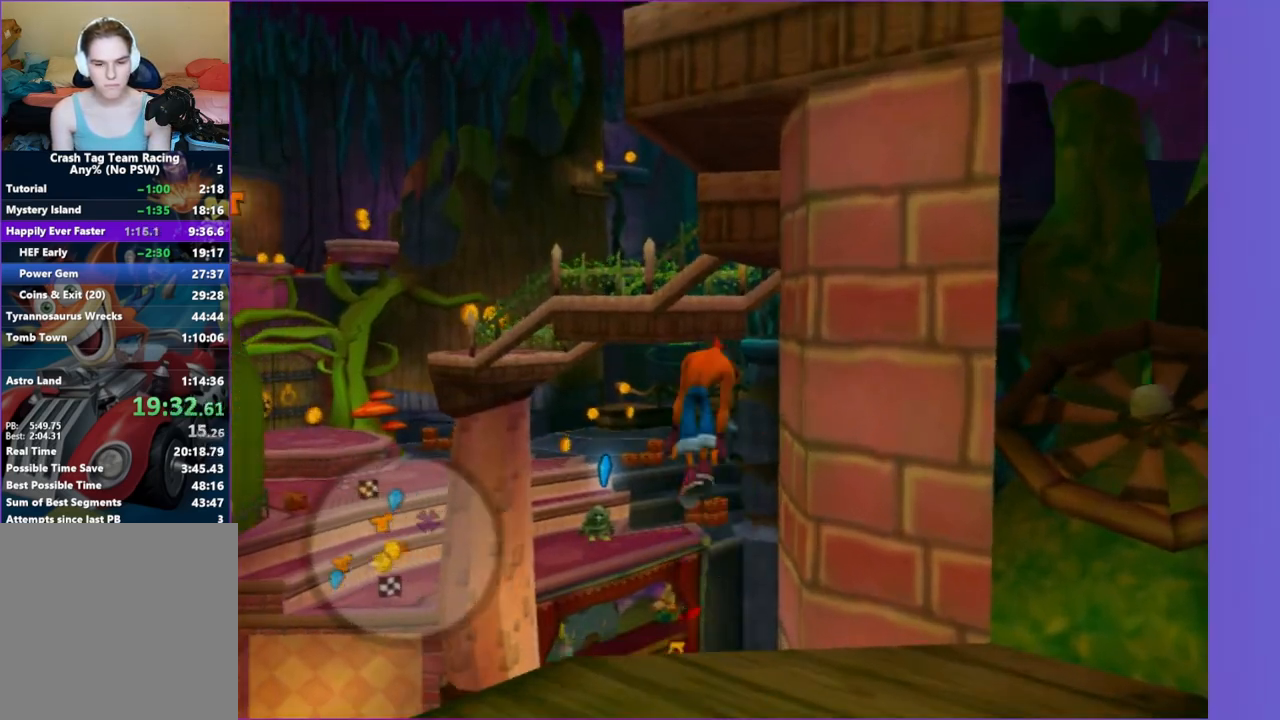
{"buttons": ["A"], "left_stick": "up-right", "right_stick": "center", "events": [[83, "left_stick", "up-left"], [200, "A", "up"], [233, "left_stick", "up"], [367, "A", "down"], [400, "left_stick", "up-right"]]}
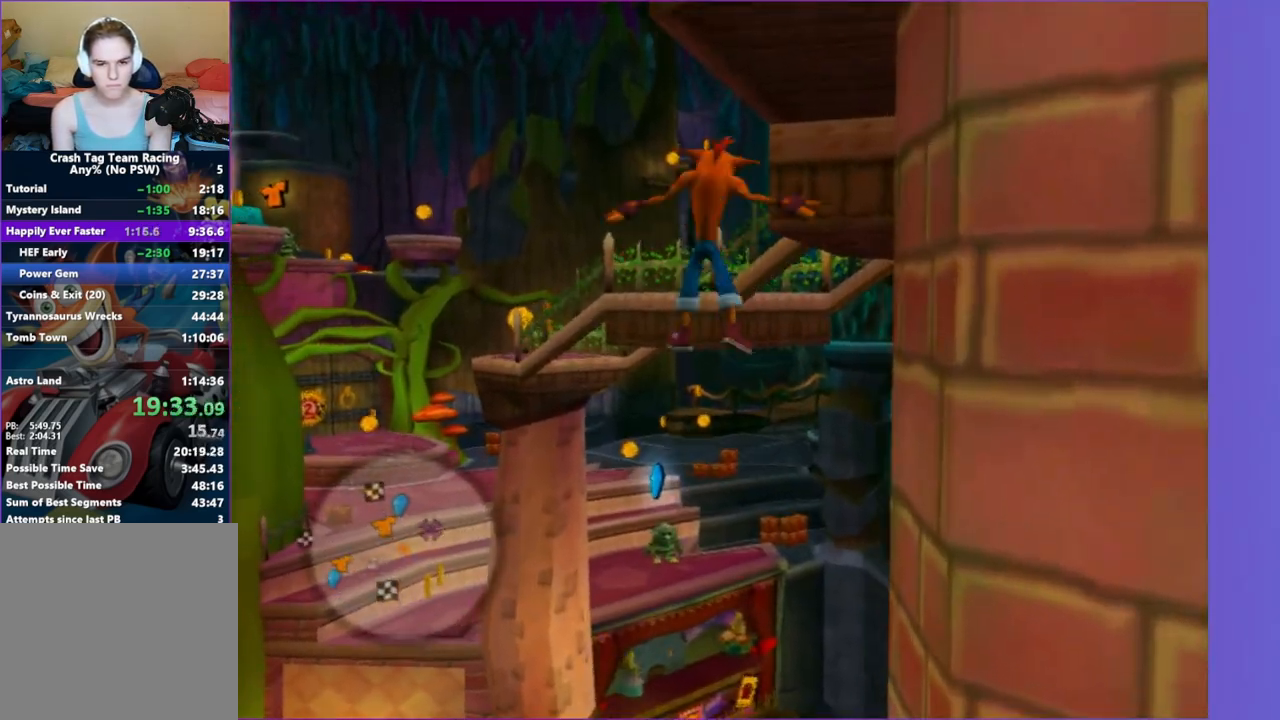
{"buttons": [], "left_stick": "up", "right_stick": "center", "events": [[200, "A", "up"], [350, "left_stick", "up"]]}
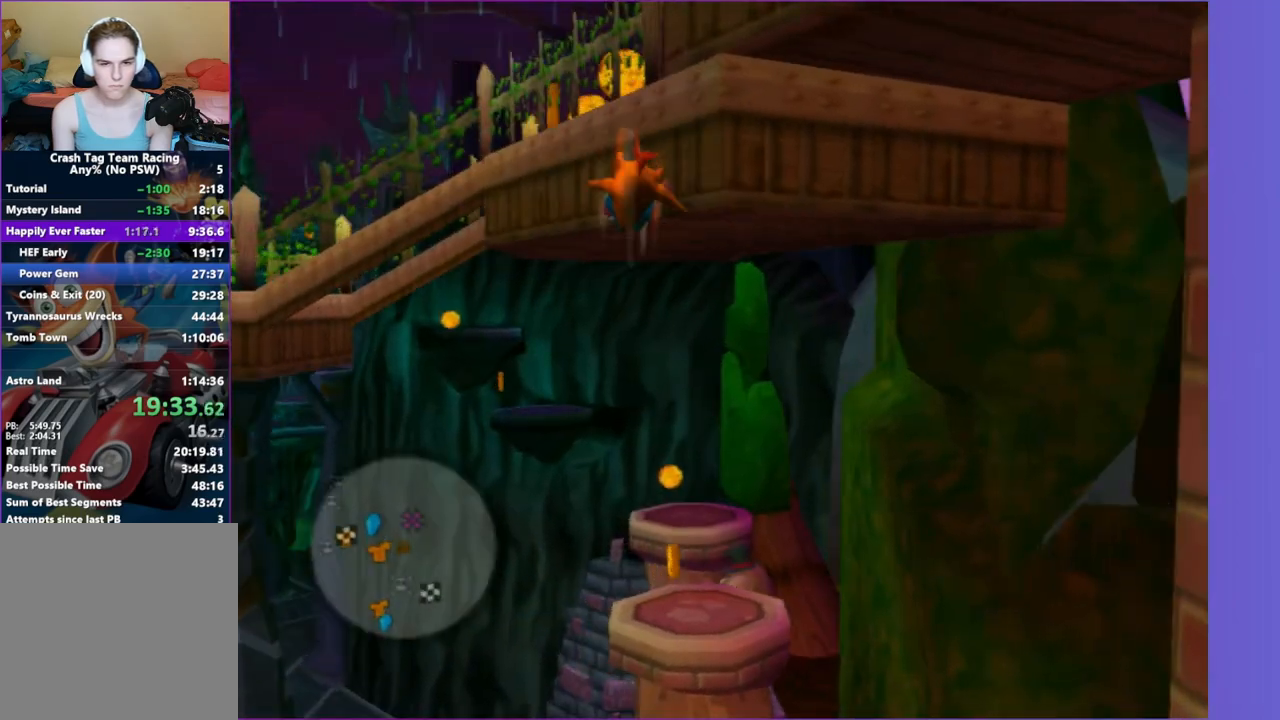
{"buttons": [], "left_stick": "down-right", "right_stick": "left", "events": [[67, "A", "down"], [200, "A", "up"], [233, "left_stick", "right"], [283, "left_stick", "down-right"], [417, "right_stick", "left"]]}
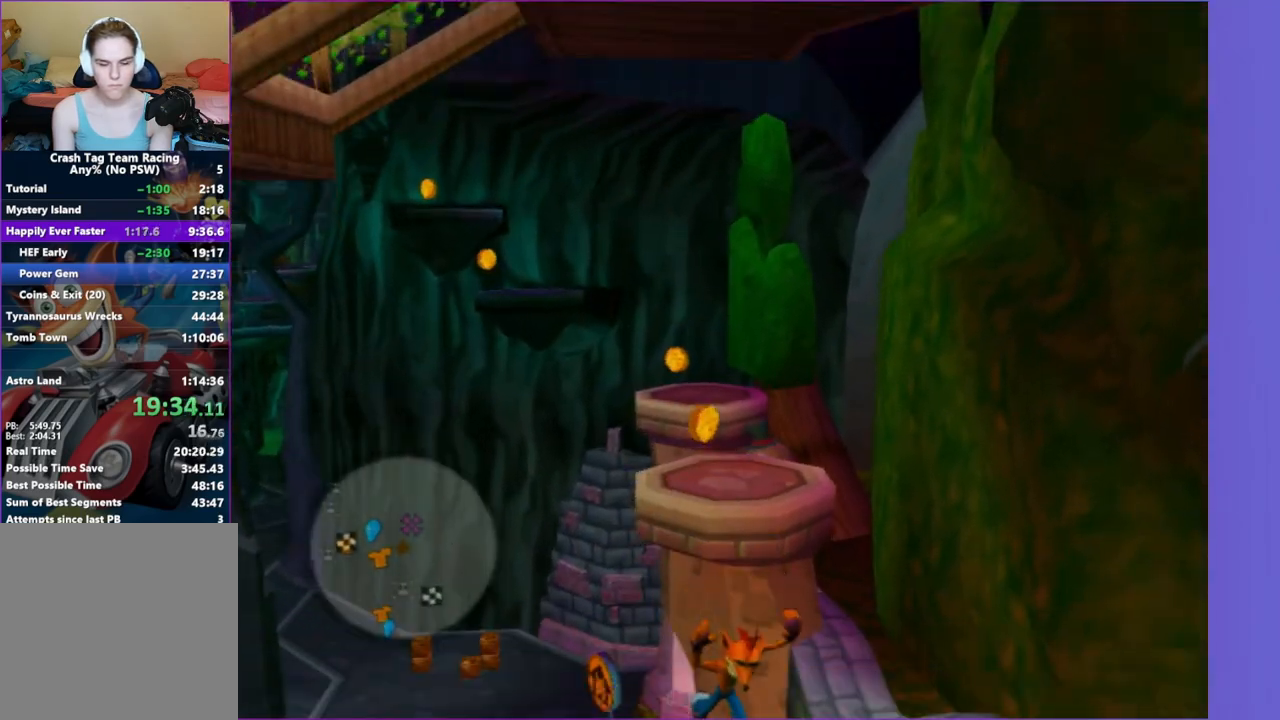
{"buttons": ["A"], "left_stick": "right", "right_stick": "center", "events": [[367, "right_stick", "center"], [400, "A", "down"], [500, "left_stick", "right"]]}
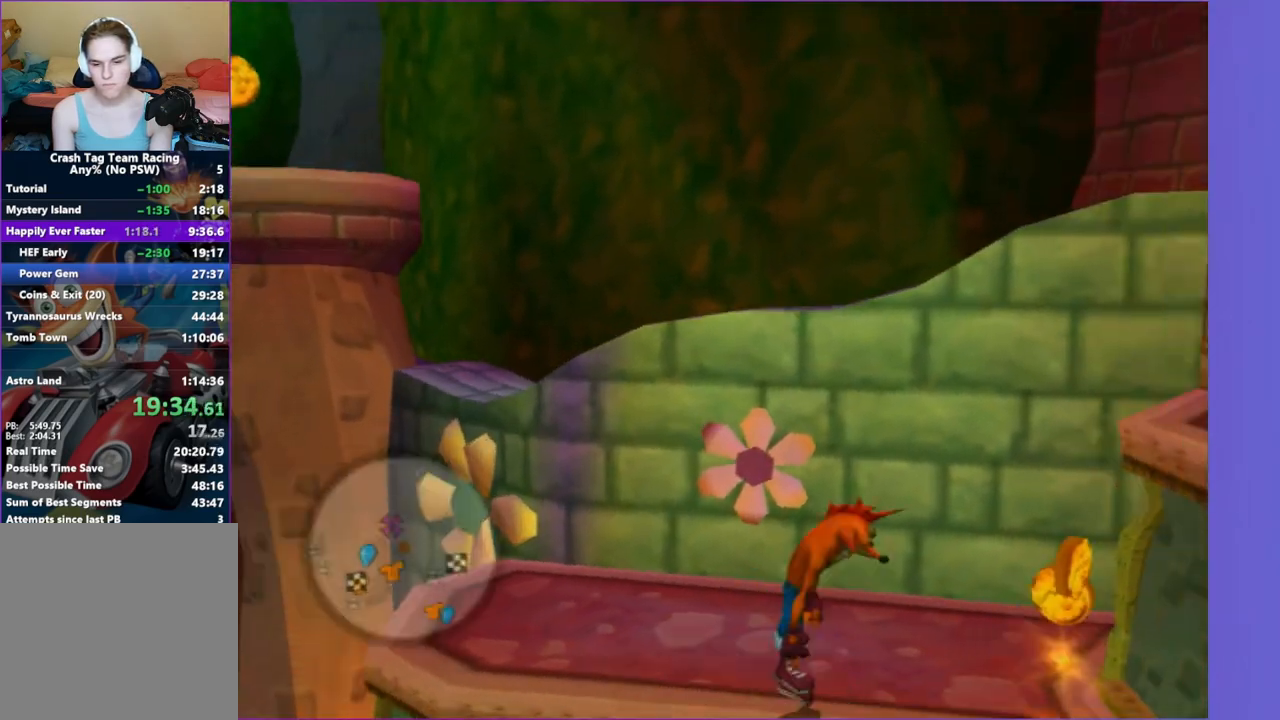
{"buttons": ["A"], "left_stick": "up-right", "right_stick": "center", "events": [[33, "A", "up"], [300, "left_stick", "up-right"], [433, "A", "down"]]}
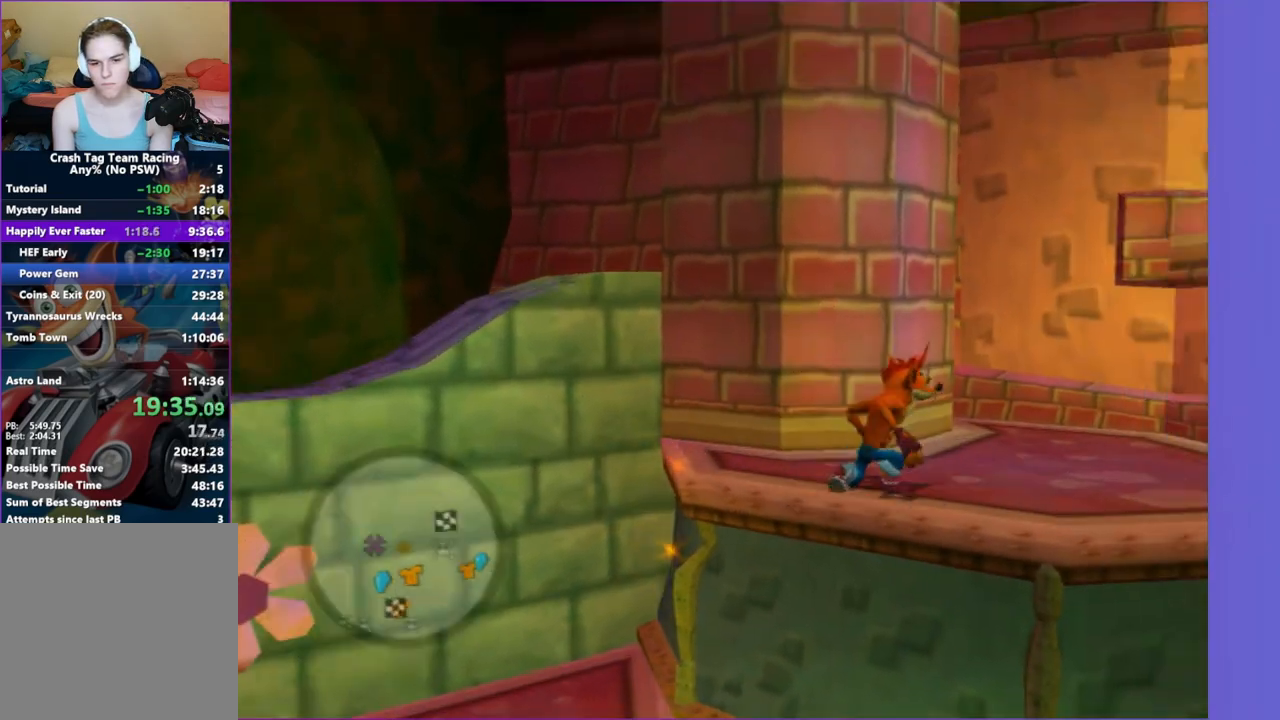
{"buttons": [], "left_stick": "up-right", "right_stick": "center", "events": [[83, "A", "up"], [250, "A", "down"], [367, "A", "up"]]}
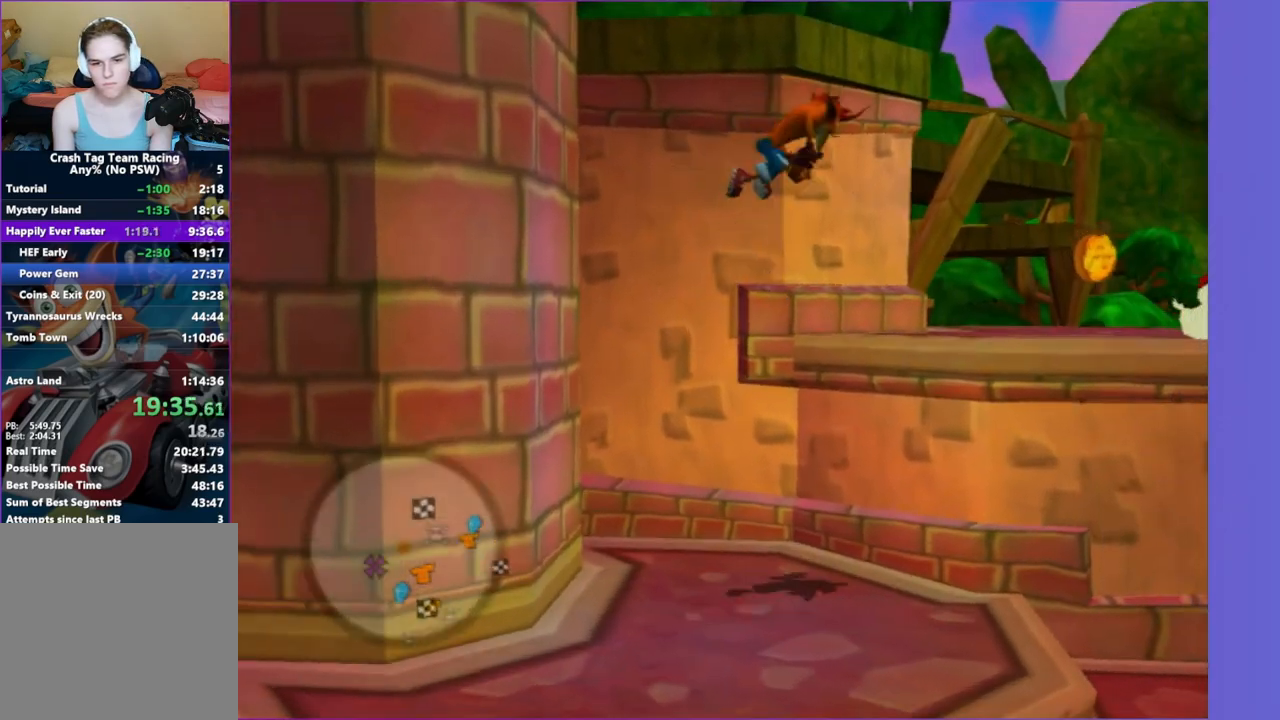
{"buttons": [], "left_stick": "center", "right_stick": "right", "events": [[33, "right_stick", "right"], [67, "left_stick", "up-left"], [183, "left_stick", "up"], [333, "left_stick", "up-right"], [450, "left_stick", "center"]]}
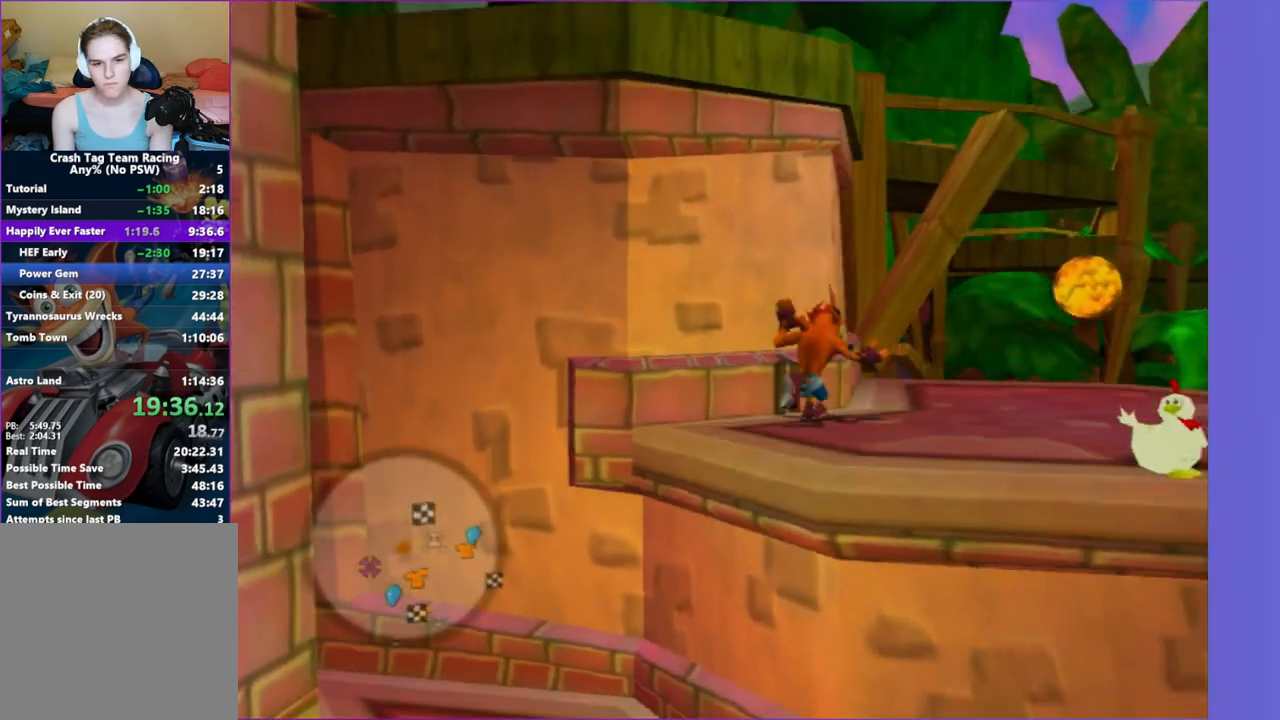
{"buttons": [], "left_stick": "up", "right_stick": "center", "events": [[33, "A", "down"], [200, "A", "up"], [200, "left_stick", "up-left"], [200, "right_stick", "center"], [267, "A", "down"], [417, "A", "up"], [433, "left_stick", "up"]]}
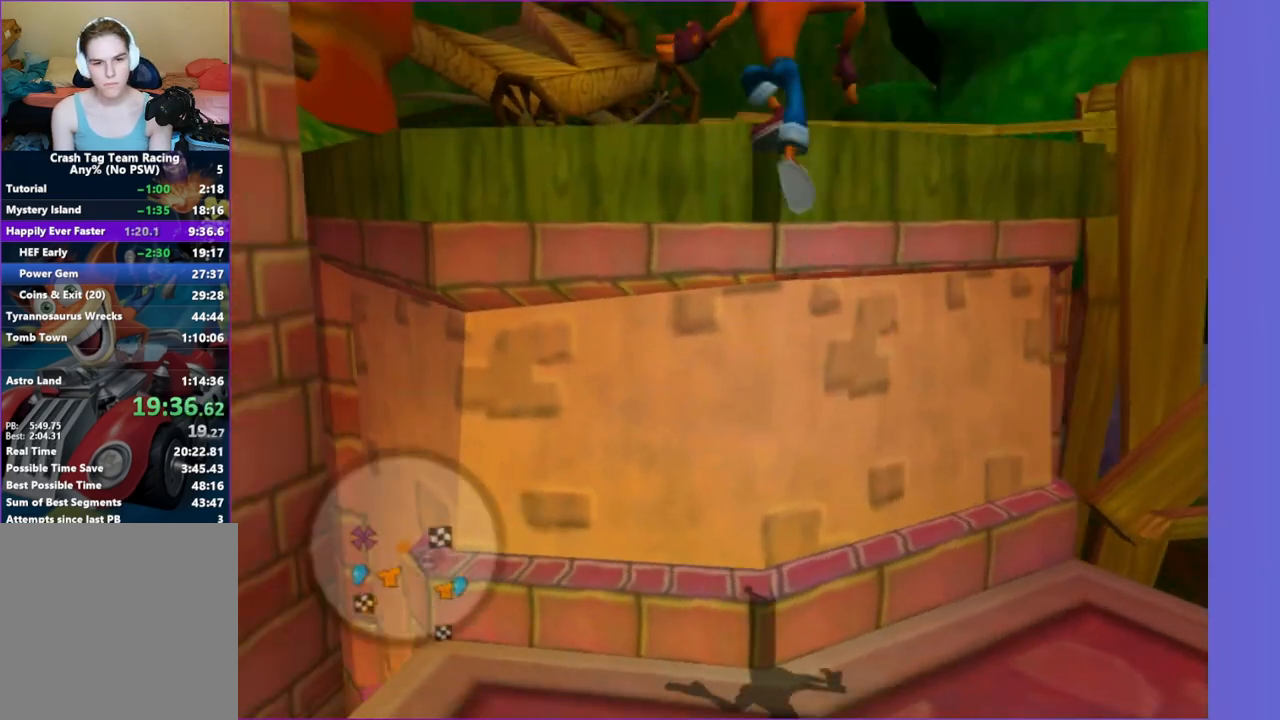
{"buttons": [], "left_stick": "center", "right_stick": "right", "events": [[67, "left_stick", "up-right"], [83, "right_stick", "right"], [283, "left_stick", "center"]]}